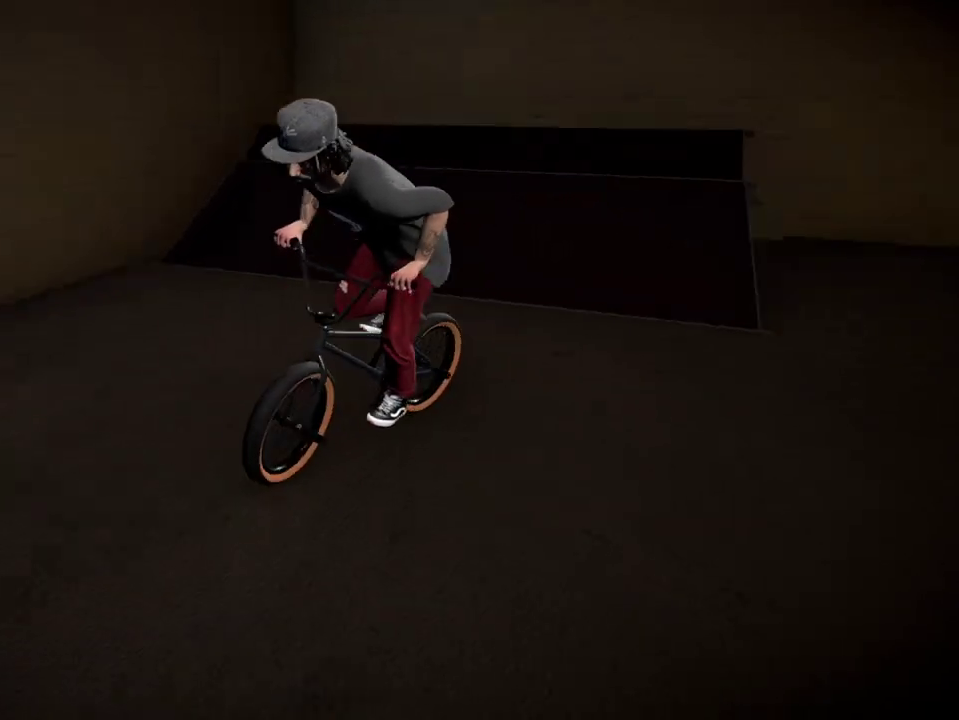
Gameplay with a controller (Xbox layout); each line is a JSON object with the inputs held at the frame after it (dt_ms = milliseconds from this image to that frame). "events" lists button and stick changes between this image and that frame as [ms after this image, input, new state], when the widget could be followed in between.
{"dt_ms": 401, "buttons": ["A"], "left_stick": "up-right", "right_stick": "center", "events": [[34, "A", "up"], [117, "A", "down"], [217, "A", "up"], [284, "left_stick", "up-right"], [351, "A", "down"]]}
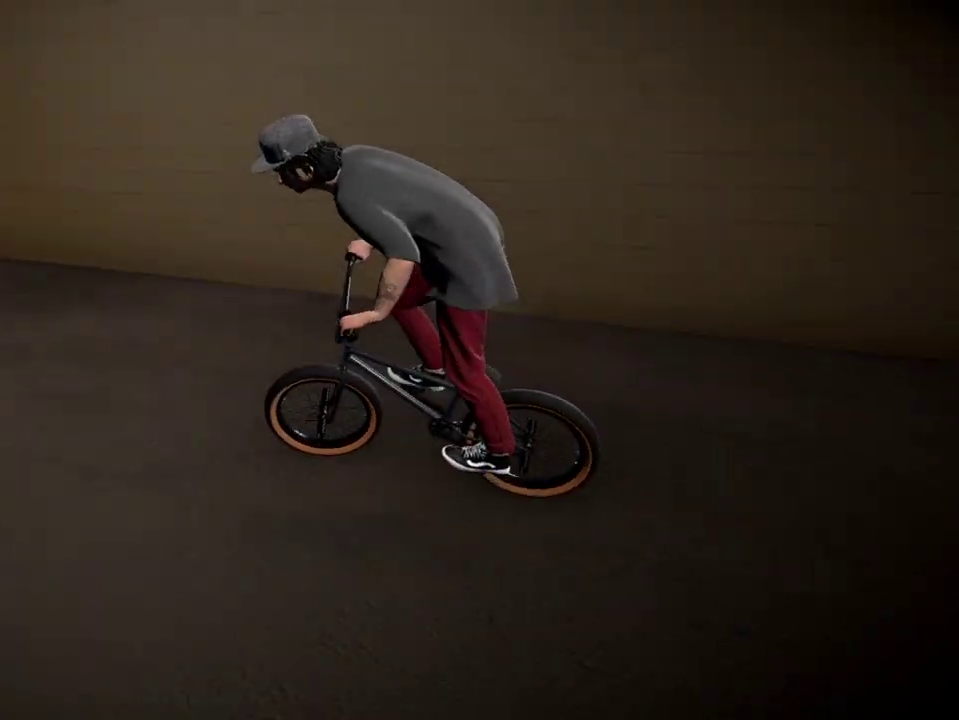
{"dt_ms": 801, "buttons": [], "left_stick": "center", "right_stick": "center", "events": [[50, "A", "up"], [133, "A", "down"], [217, "A", "up"], [300, "A", "down"], [334, "left_stick", "up"], [417, "A", "up"], [484, "A", "down"], [500, "left_stick", "up-right"], [601, "A", "up"], [617, "left_stick", "up"], [651, "A", "down"], [667, "left_stick", "up-left"], [717, "left_stick", "center"], [784, "A", "up"]]}
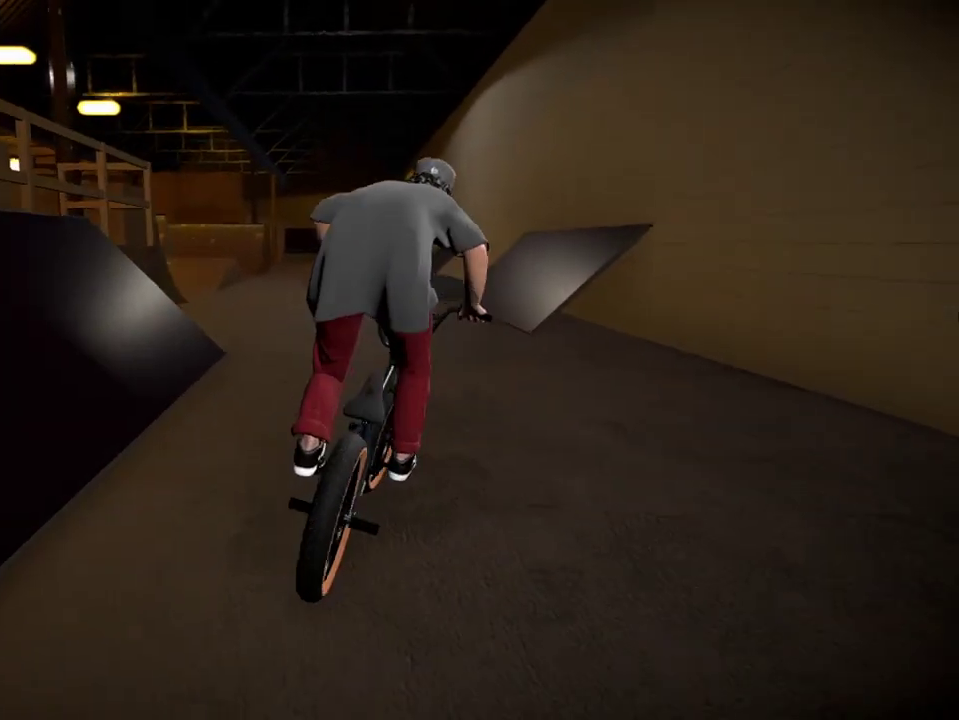
{"dt_ms": 300, "buttons": [], "left_stick": "left", "right_stick": "center", "events": [[233, "left_stick", "left"]]}
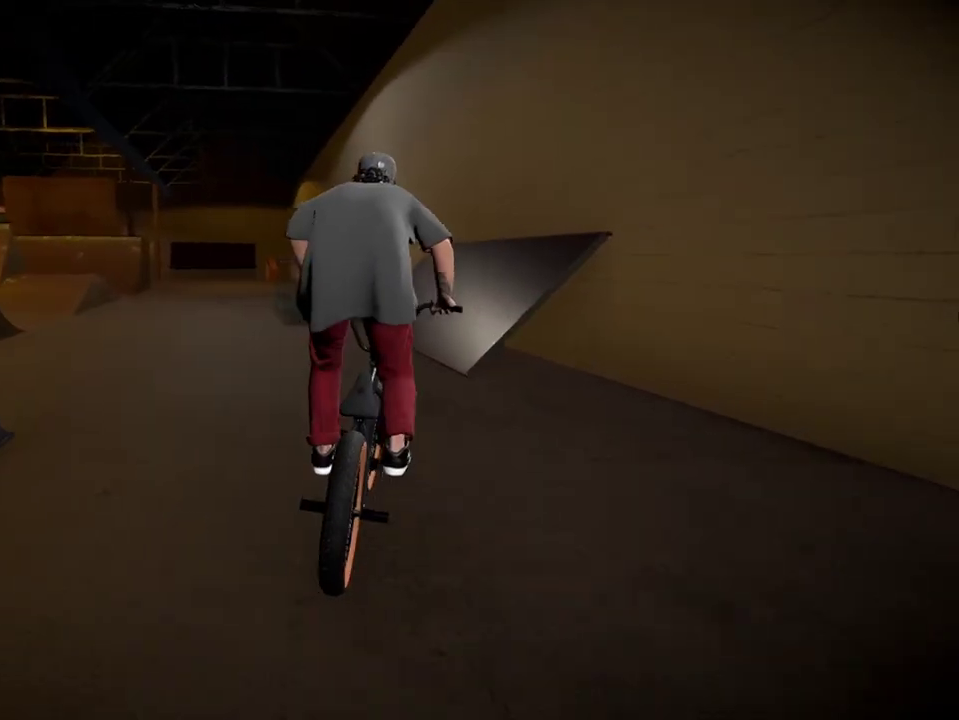
{"dt_ms": 400, "buttons": [], "left_stick": "center", "right_stick": "down", "events": [[33, "left_stick", "center"], [50, "right_stick", "down"], [234, "left_stick", "right"], [350, "left_stick", "center"]]}
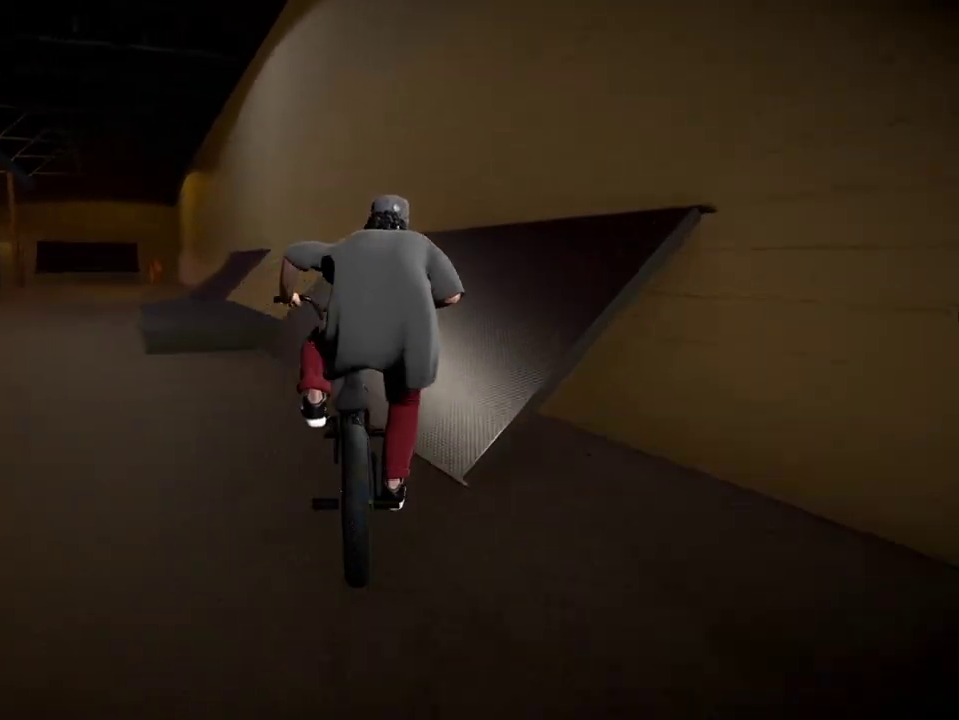
{"dt_ms": 601, "buttons": [], "left_stick": "center", "right_stick": "down", "events": [[84, "left_stick", "left"], [234, "left_stick", "center"]]}
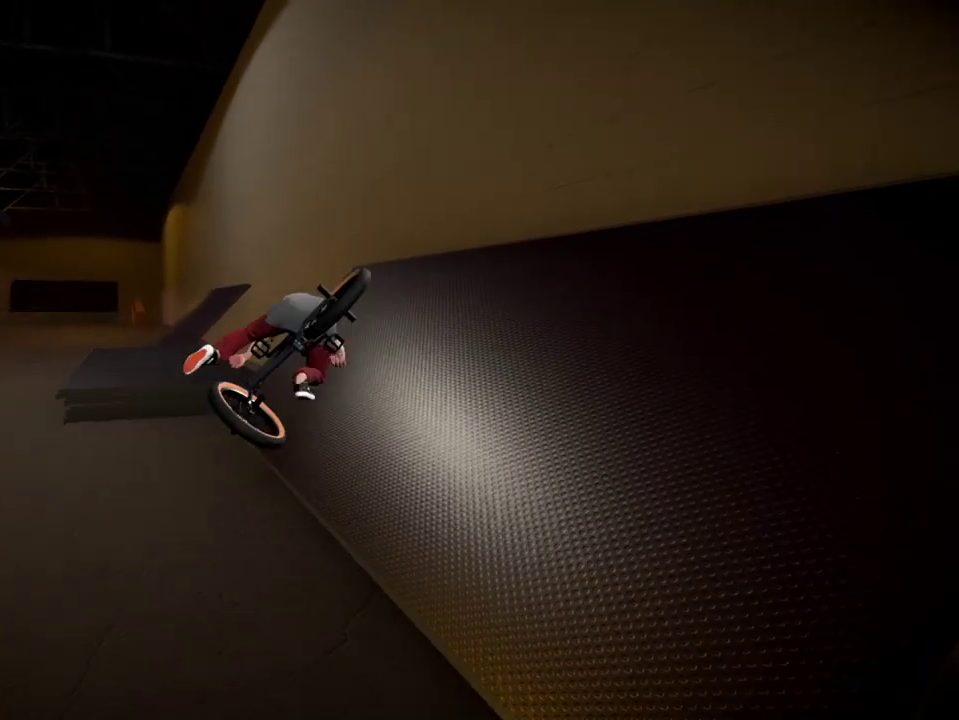
{"dt_ms": 501, "buttons": [], "left_stick": "center", "right_stick": "center", "events": [[50, "right_stick", "center"]]}
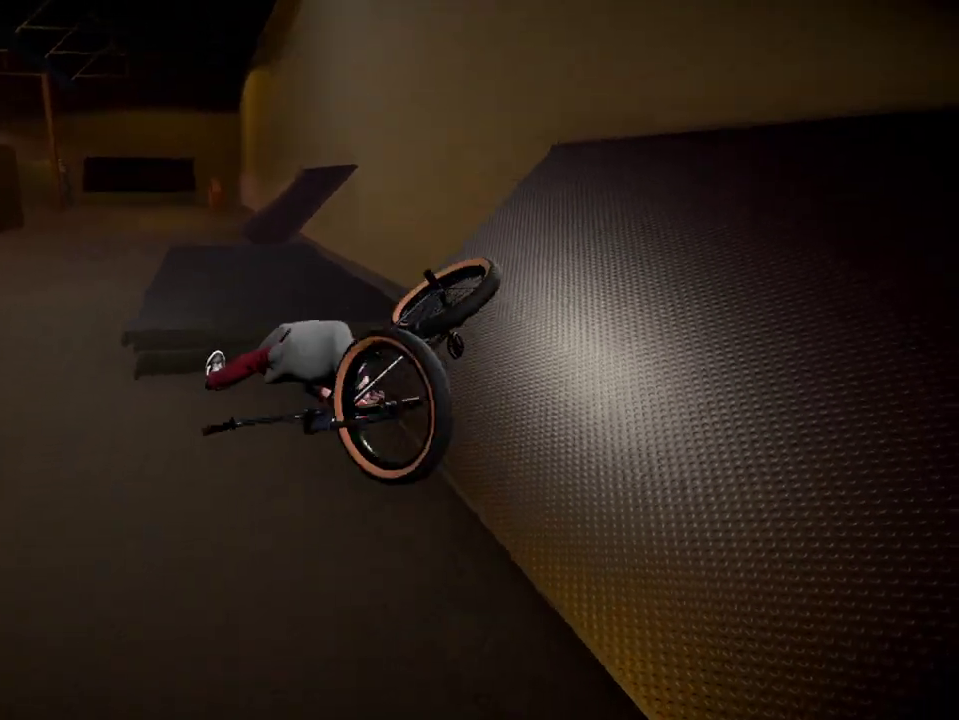
{"dt_ms": 500, "buttons": [], "left_stick": "center", "right_stick": "center", "events": []}
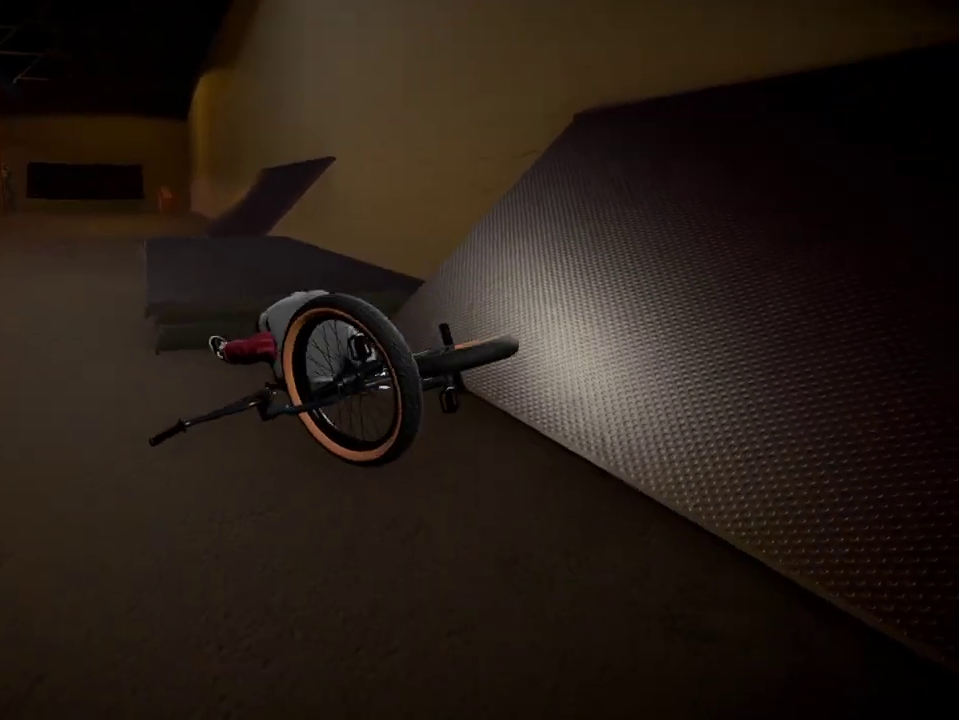
{"dt_ms": 500, "buttons": [], "left_stick": "center", "right_stick": "center", "events": []}
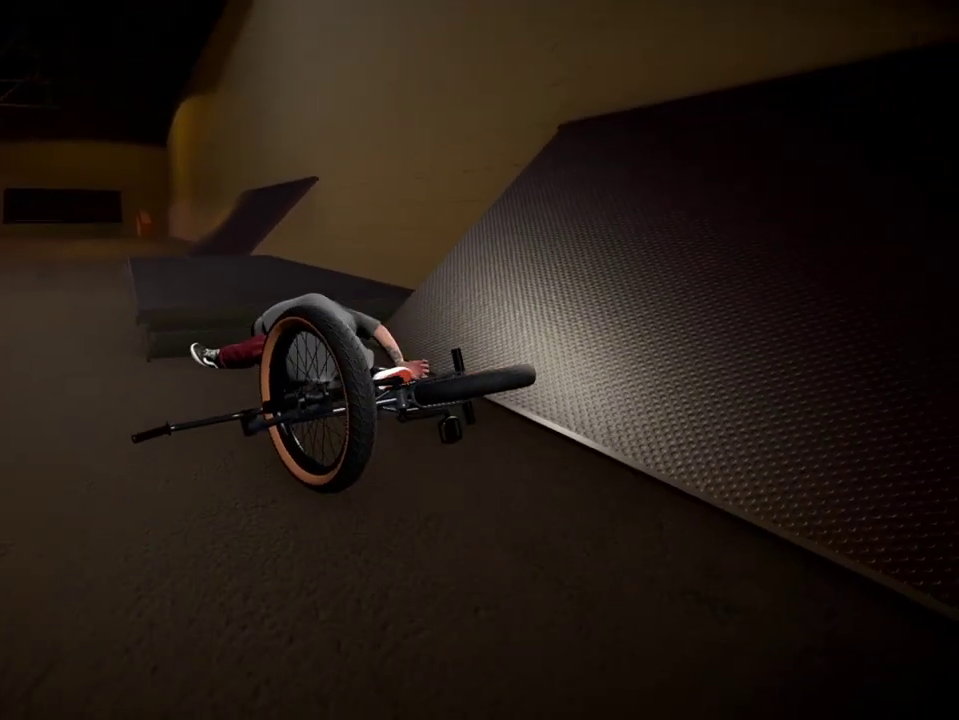
{"dt_ms": 501, "buttons": [], "left_stick": "center", "right_stick": "center", "events": [[184, "DPAD_DOWN", "down"], [317, "DPAD_DOWN", "up"]]}
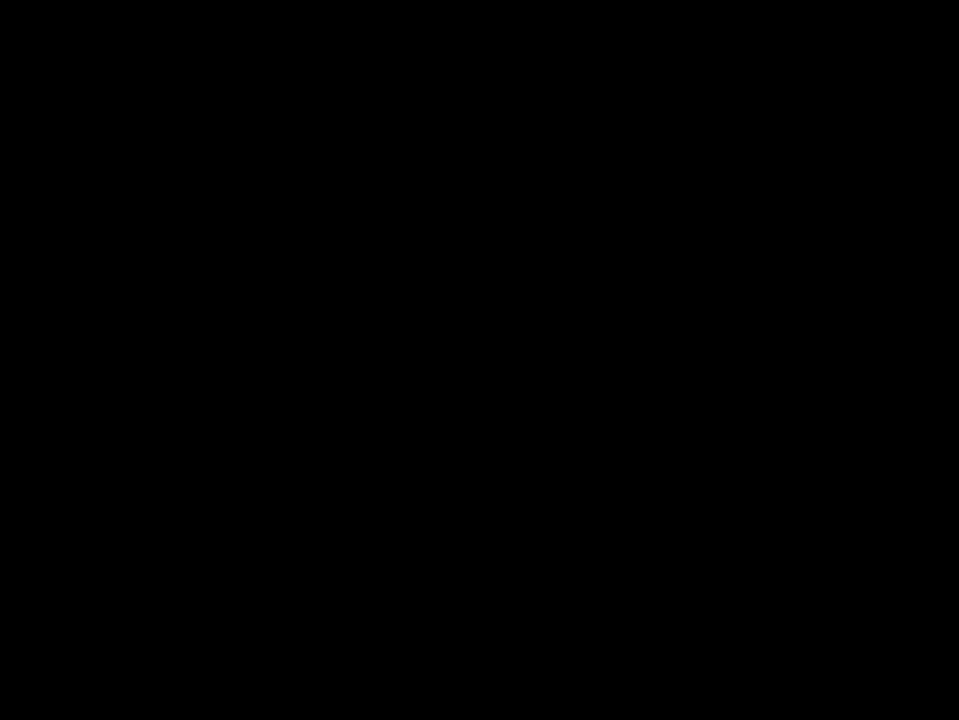
{"dt_ms": 601, "buttons": ["A"], "left_stick": "up-left", "right_stick": "center", "events": [[117, "A", "down"], [217, "A", "up"], [567, "A", "down"], [567, "left_stick", "up-left"]]}
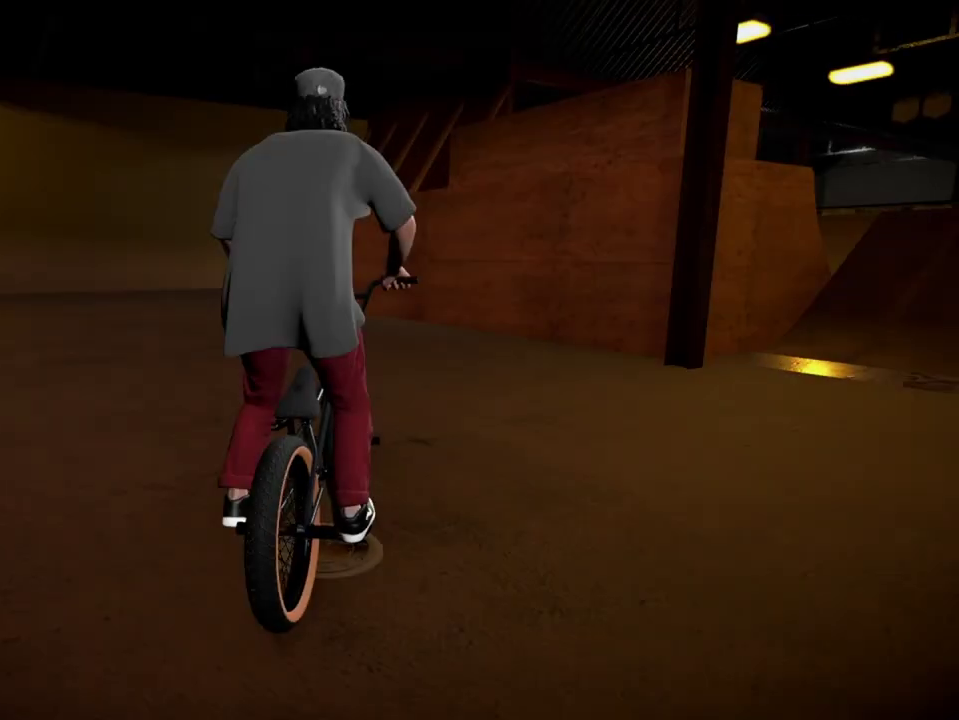
{"dt_ms": 400, "buttons": ["A"], "left_stick": "left", "right_stick": "center", "events": [[83, "A", "up"], [166, "A", "down"], [166, "left_stick", "up"], [216, "left_stick", "up-left"], [283, "A", "up"], [350, "left_stick", "left"], [383, "A", "down"]]}
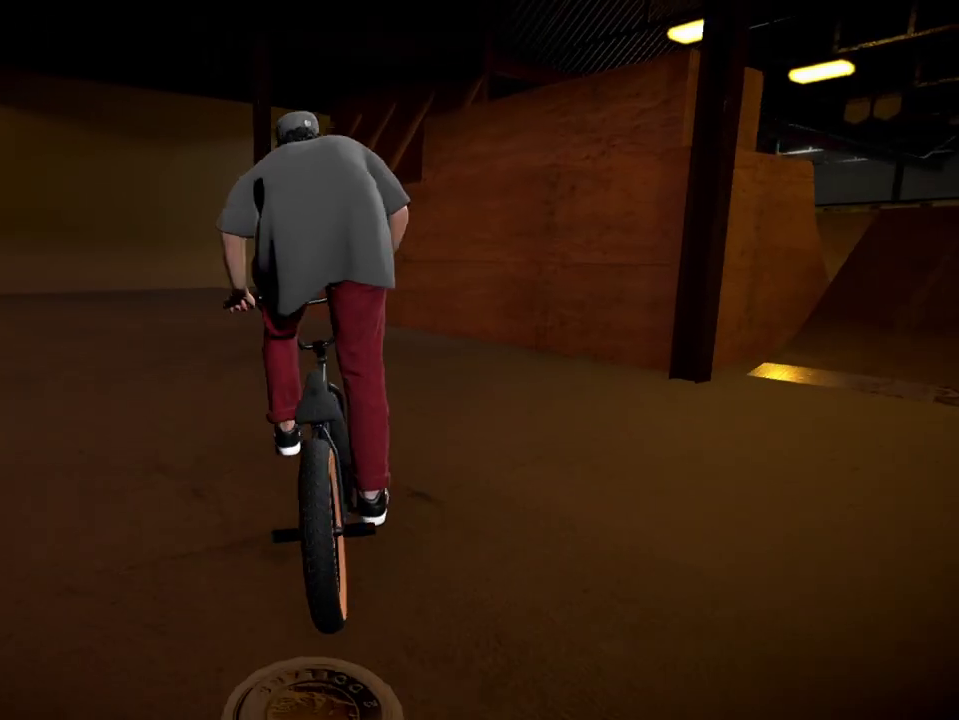
{"dt_ms": 300, "buttons": [], "left_stick": "up-left", "right_stick": "center", "events": [[100, "A", "up"], [184, "left_stick", "up-left"], [200, "A", "down"], [284, "A", "up"]]}
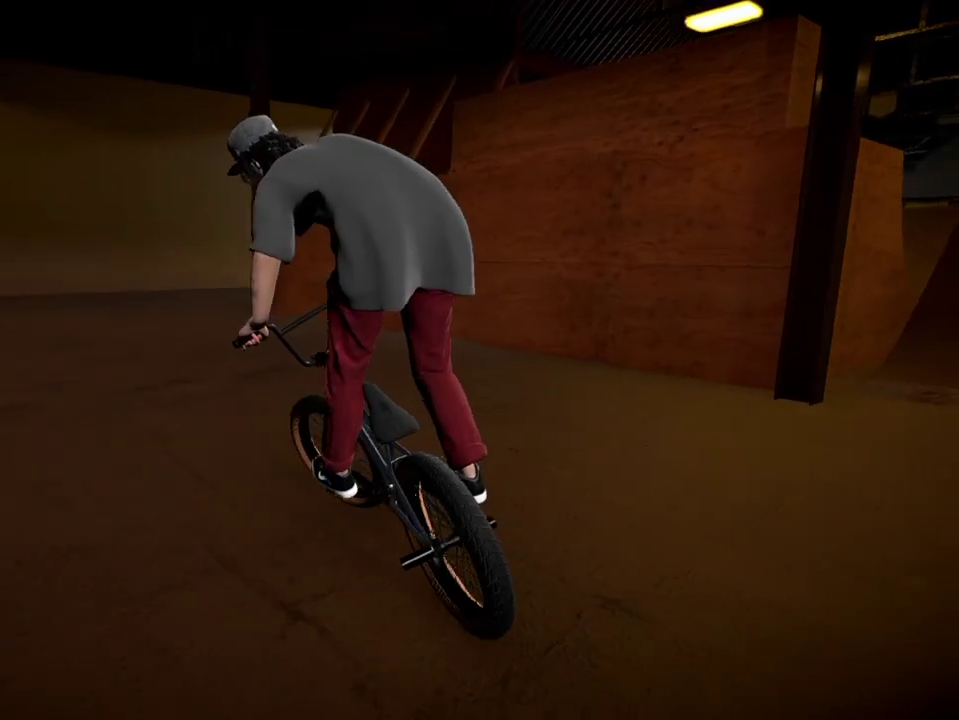
{"dt_ms": 784, "buttons": ["A"], "left_stick": "up-right", "right_stick": "center", "events": [[100, "A", "down"], [251, "A", "up"], [317, "A", "down"], [384, "left_stick", "up"], [434, "A", "up"], [501, "left_stick", "up-right"], [517, "A", "down"], [634, "A", "up"], [718, "A", "down"]]}
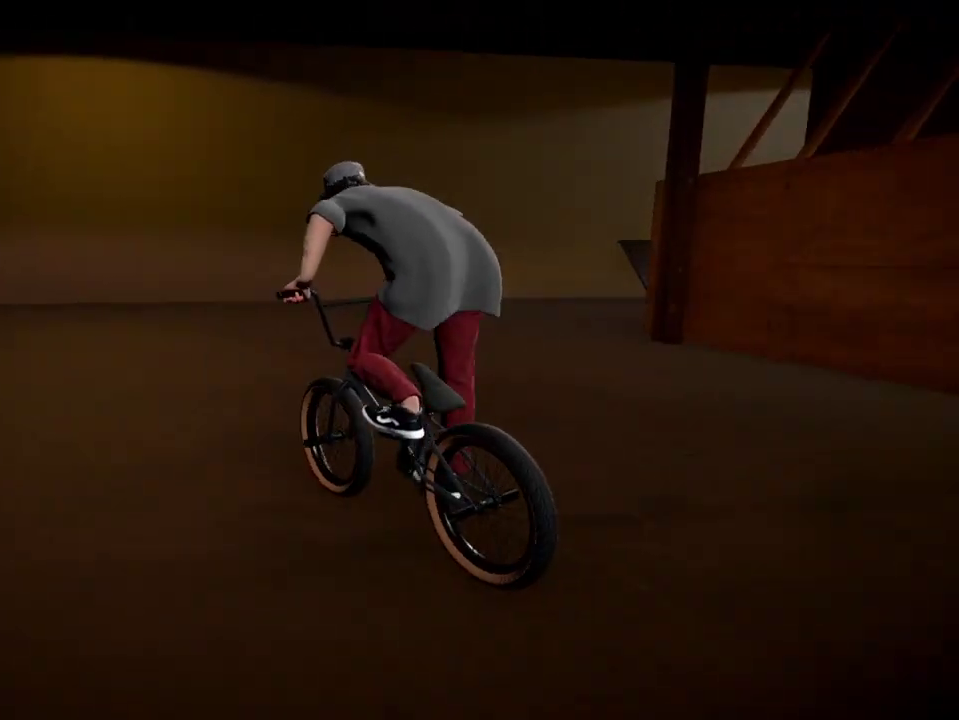
{"dt_ms": 401, "buttons": ["A"], "left_stick": "up", "right_stick": "center", "events": [[50, "A", "up"], [117, "A", "down"], [234, "A", "up"], [317, "left_stick", "up"], [334, "A", "down"]]}
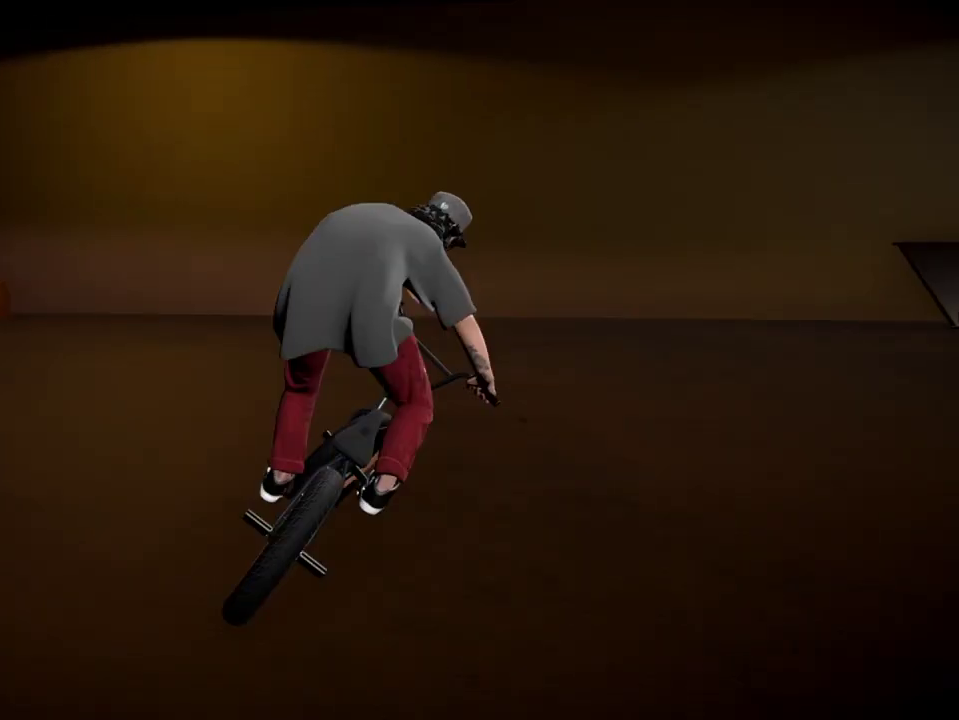
{"dt_ms": 300, "buttons": [], "left_stick": "up", "right_stick": "center", "events": [[50, "A", "up"], [67, "left_stick", "up-right"], [133, "A", "down"], [233, "A", "up"], [267, "left_stick", "up"]]}
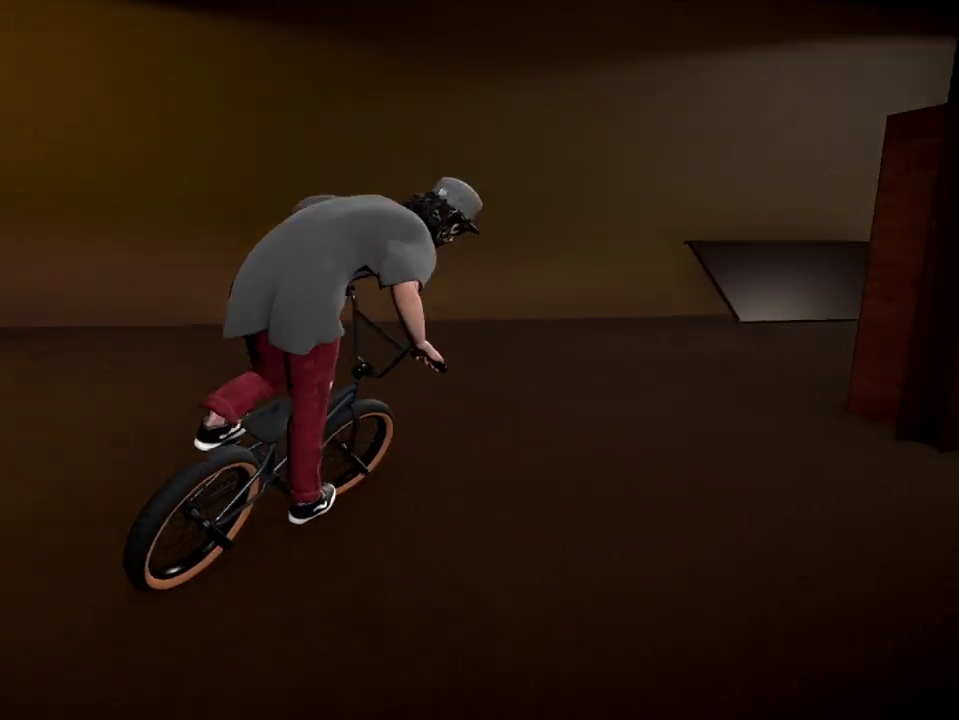
{"dt_ms": 701, "buttons": [], "left_stick": "center", "right_stick": "center", "events": [[17, "A", "down"], [117, "A", "up"], [167, "left_stick", "up-left"], [184, "A", "down"], [317, "A", "up"], [367, "left_stick", "center"], [451, "left_stick", "left"], [601, "left_stick", "center"]]}
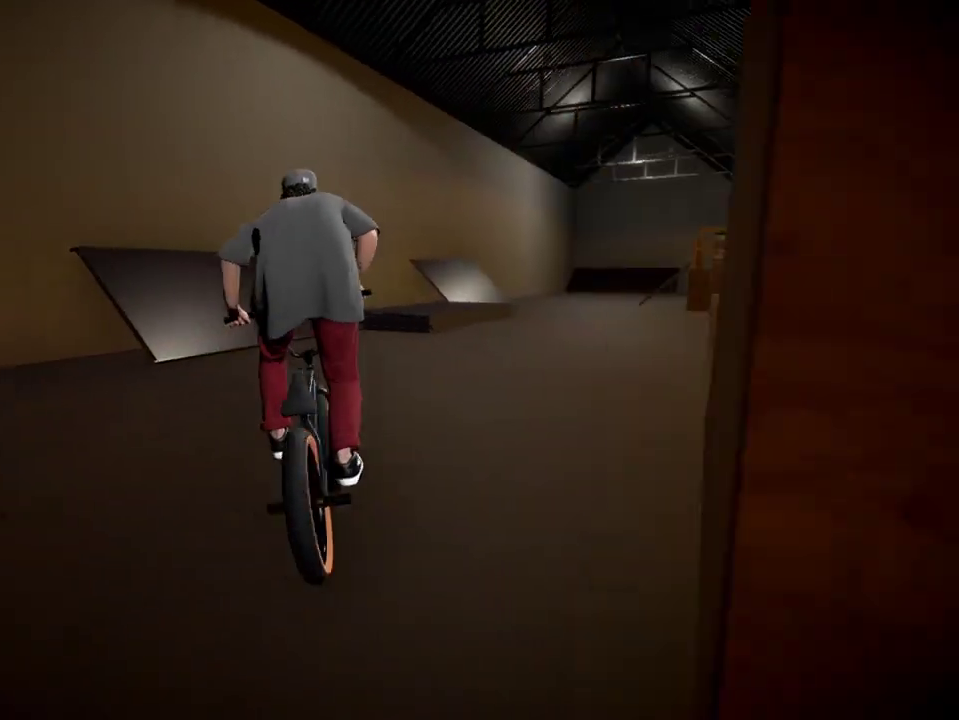
{"dt_ms": 400, "buttons": ["R2"], "left_stick": "left", "right_stick": "down", "events": [[150, "left_stick", "down-right"], [200, "left_stick", "center"], [200, "right_stick", "down"], [233, "R2", "down"], [350, "left_stick", "left"]]}
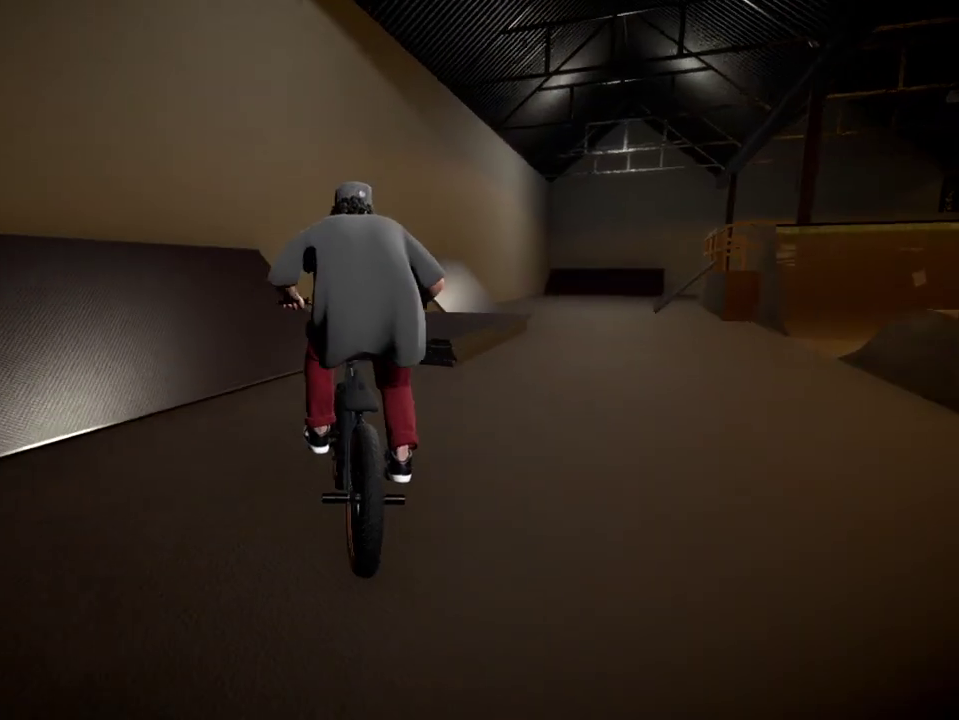
{"dt_ms": 701, "buttons": ["R2"], "left_stick": "center", "right_stick": "up", "events": [[34, "left_stick", "center"], [317, "left_stick", "down-right"], [484, "right_stick", "up"], [584, "left_stick", "center"]]}
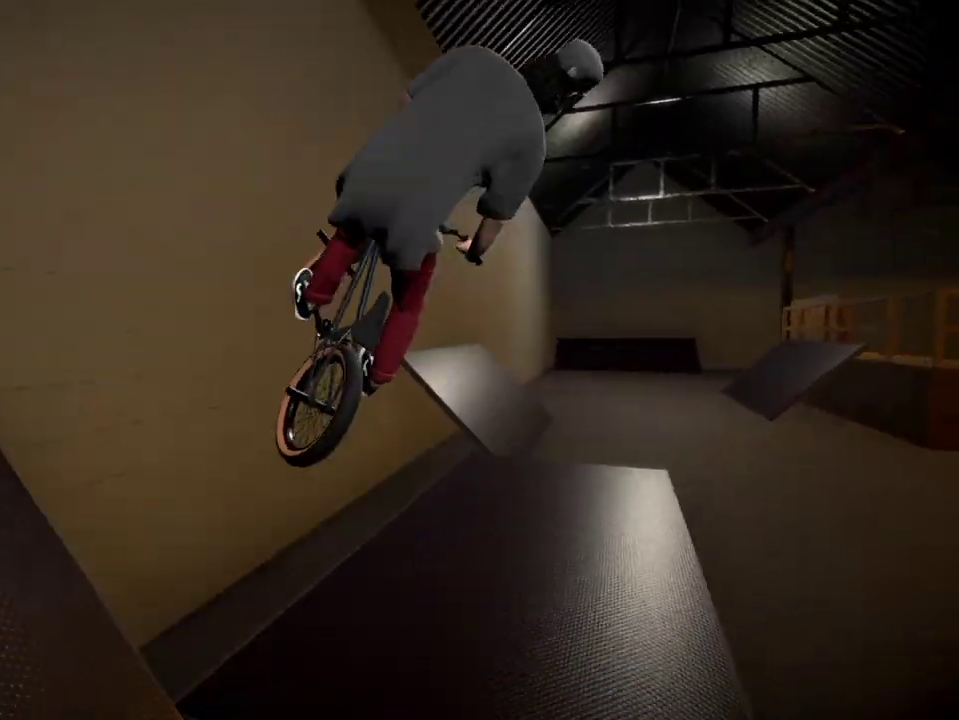
{"dt_ms": 400, "buttons": ["R2"], "left_stick": "center", "right_stick": "up", "events": [[250, "left_stick", "down-right"], [367, "left_stick", "center"]]}
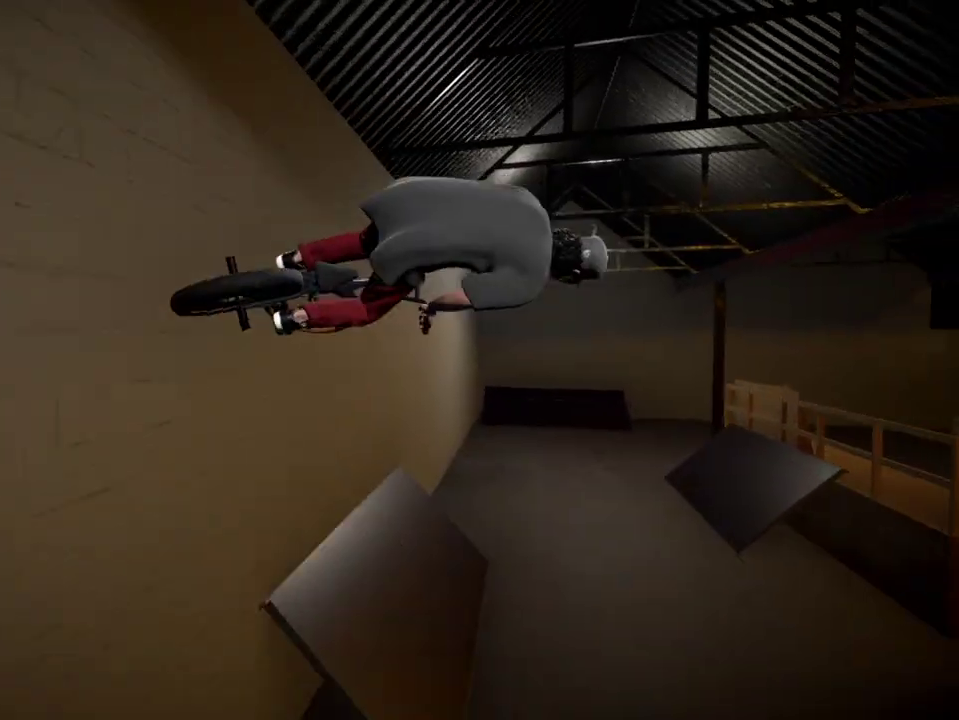
{"dt_ms": 601, "buttons": [], "left_stick": "right", "right_stick": "center", "events": [[234, "left_stick", "right"], [251, "right_stick", "center"], [267, "R2", "up"], [367, "left_stick", "center"], [568, "left_stick", "right"]]}
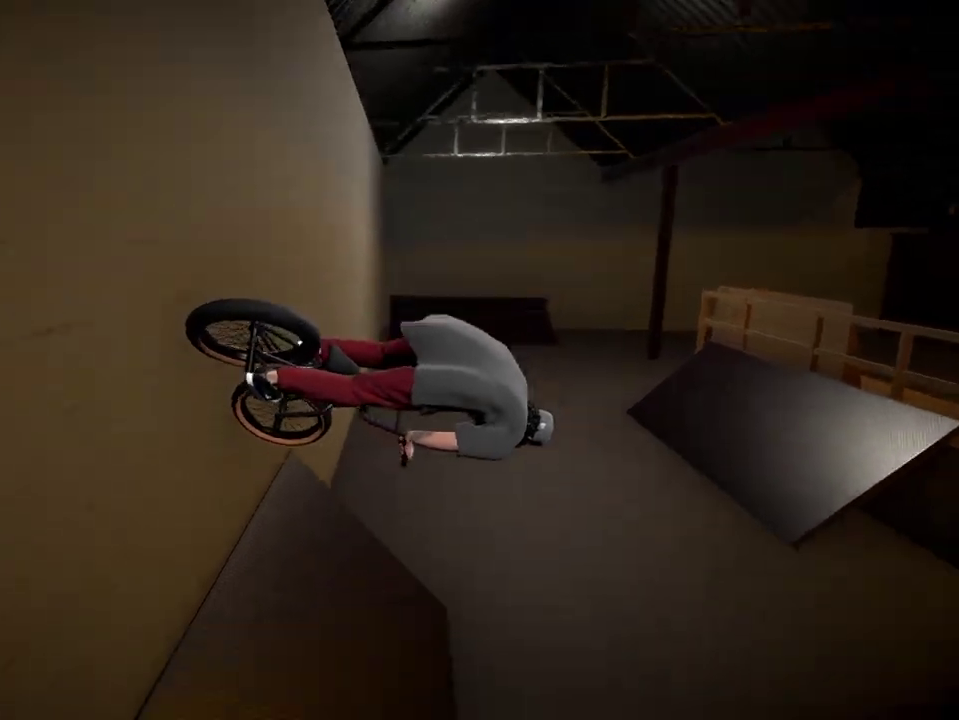
{"dt_ms": 400, "buttons": [], "left_stick": "left", "right_stick": "center", "events": [[67, "left_stick", "center"], [133, "left_stick", "left"]]}
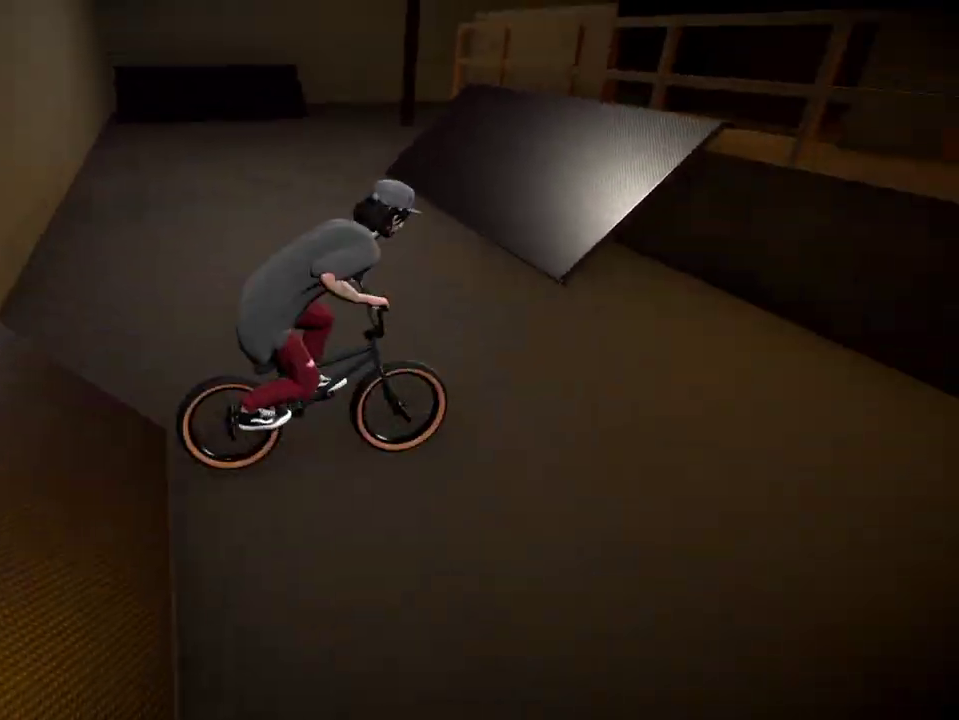
{"dt_ms": 601, "buttons": [], "left_stick": "down-left", "right_stick": "center", "events": [[584, "left_stick", "down-left"]]}
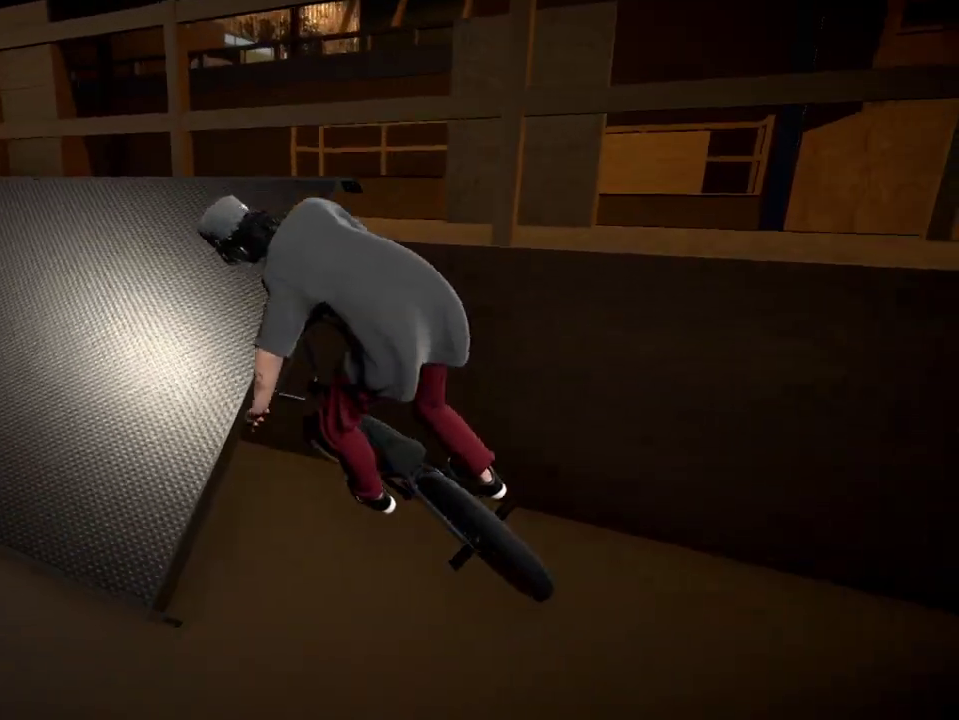
{"dt_ms": 400, "buttons": [], "left_stick": "center", "right_stick": "center", "events": [[217, "left_stick", "center"]]}
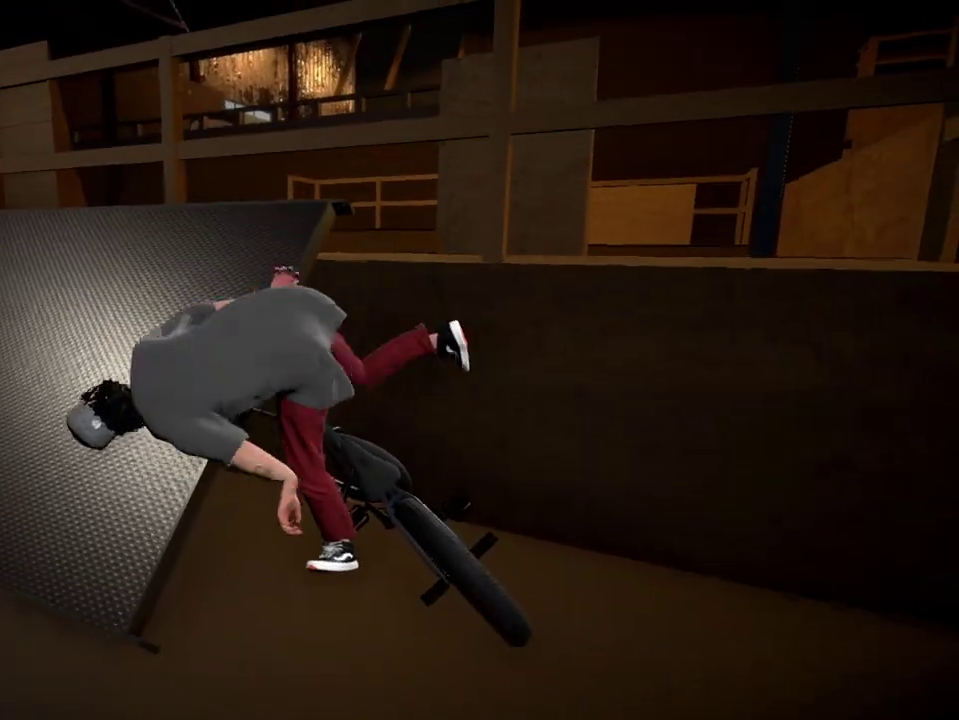
{"dt_ms": 501, "buttons": ["A"], "left_stick": "center", "right_stick": "center", "events": [[84, "DPAD_DOWN", "down"], [267, "DPAD_DOWN", "up"], [467, "A", "down"]]}
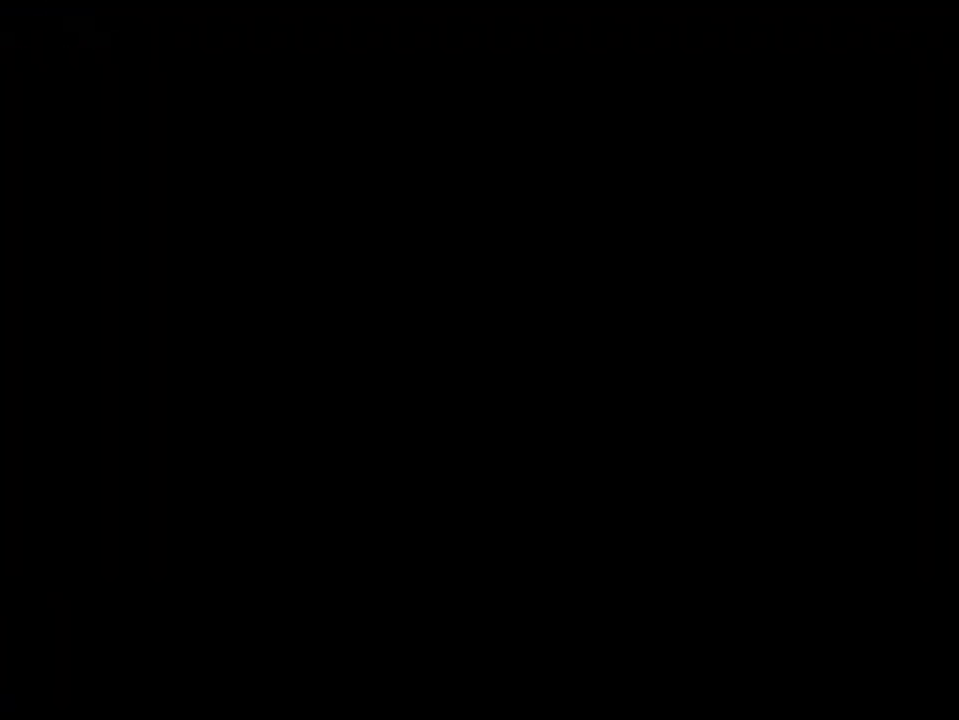
{"dt_ms": 300, "buttons": [], "left_stick": "up", "right_stick": "center", "events": [[100, "A", "up"], [133, "left_stick", "up"], [183, "A", "down"], [300, "A", "up"]]}
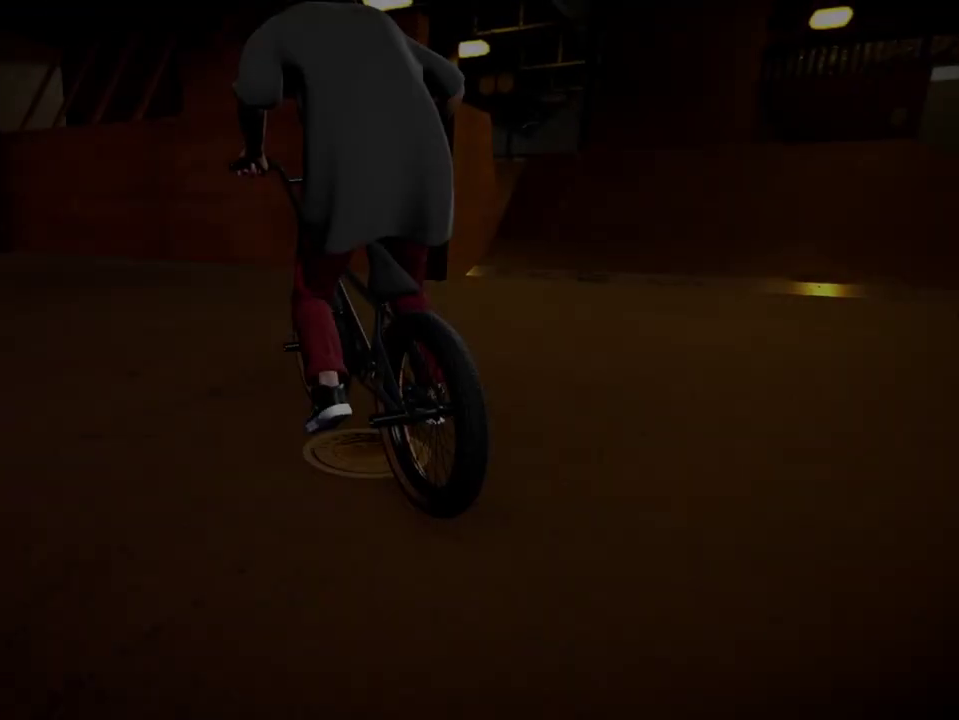
{"dt_ms": 901, "buttons": ["A"], "left_stick": "up", "right_stick": "center", "events": [[100, "A", "down"], [200, "A", "up"], [250, "left_stick", "up-left"], [300, "A", "down"], [401, "A", "up"], [484, "A", "down"], [617, "A", "up"], [701, "A", "down"], [818, "A", "up"], [884, "left_stick", "up"], [901, "A", "down"]]}
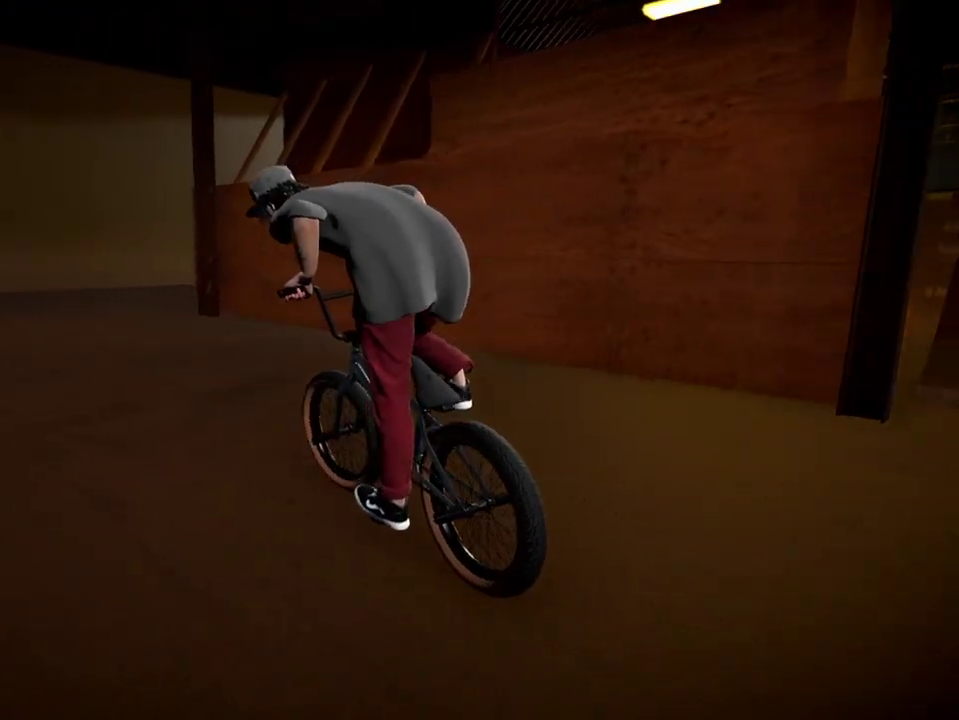
{"dt_ms": 300, "buttons": [], "left_stick": "up-left", "right_stick": "center", "events": [[100, "A", "up"], [117, "left_stick", "up-left"], [200, "A", "down"], [300, "A", "up"]]}
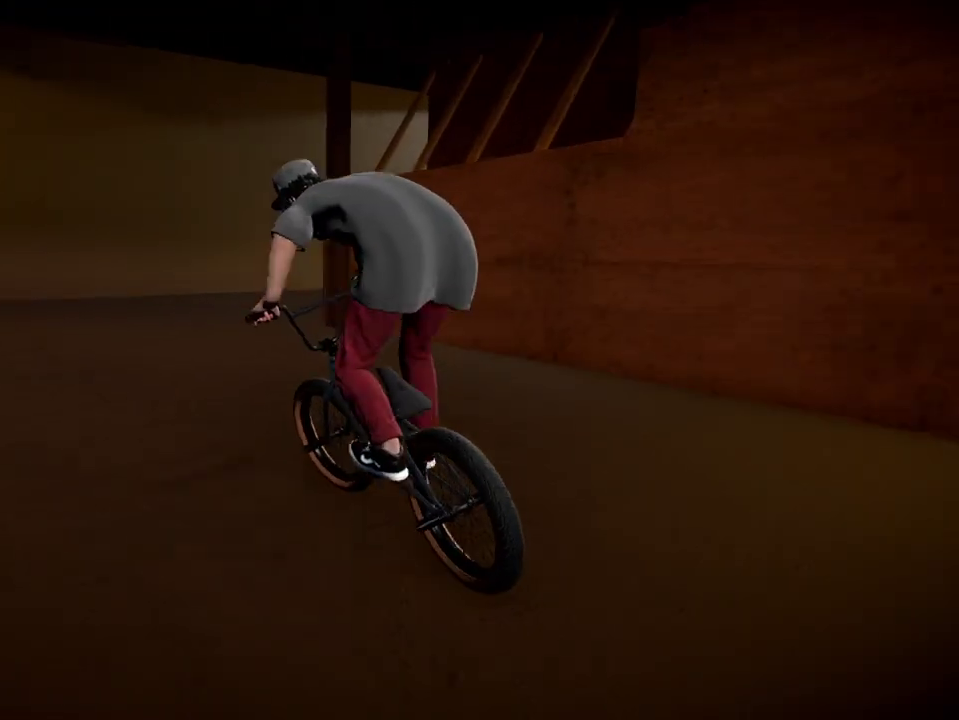
{"dt_ms": 401, "buttons": [], "left_stick": "up-right", "right_stick": "center", "events": [[17, "left_stick", "up"], [84, "A", "down"], [167, "A", "up"], [201, "left_stick", "up-right"]]}
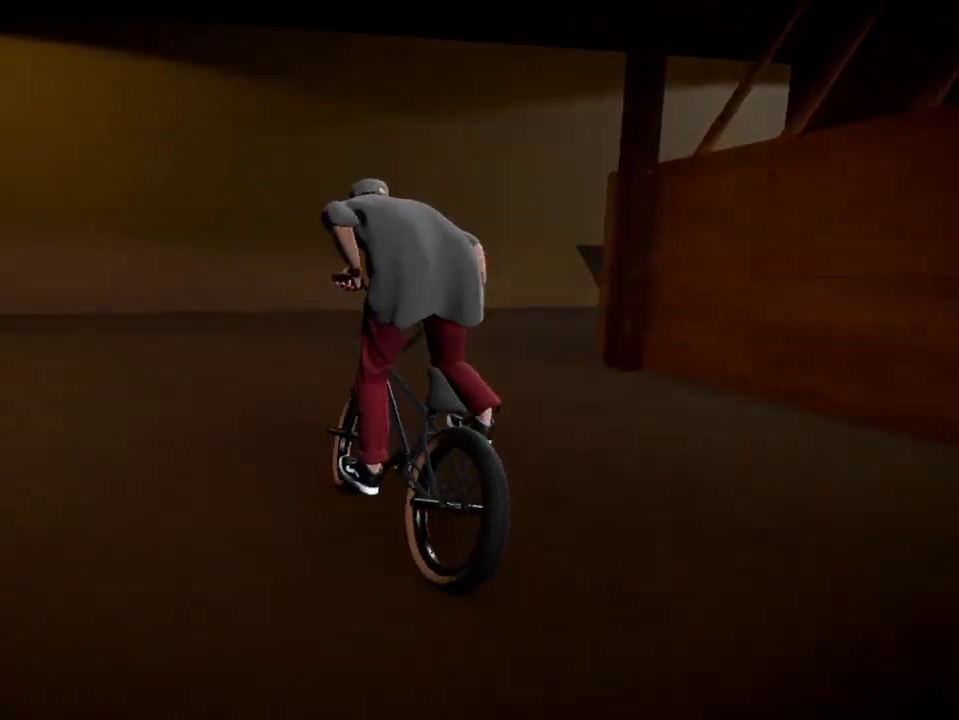
{"dt_ms": 600, "buttons": ["B"], "left_stick": "center", "right_stick": "center", "events": [[16, "left_stick", "center"], [133, "left_stick", "right"], [350, "B", "down"], [367, "left_stick", "center"]]}
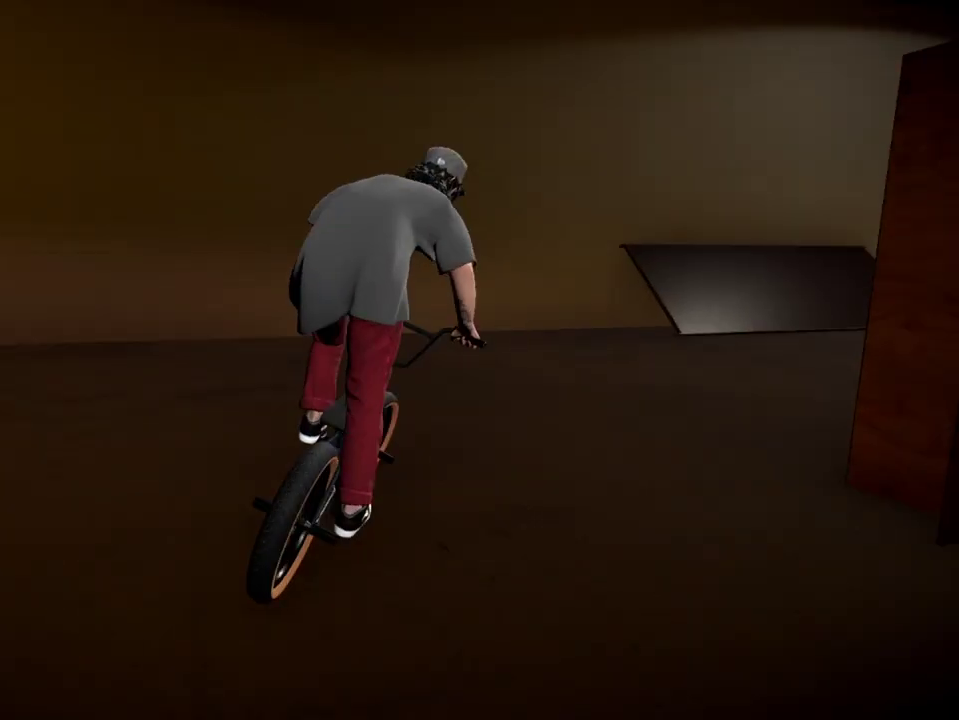
{"dt_ms": 501, "buttons": ["B"], "left_stick": "center", "right_stick": "center", "events": [[84, "left_stick", "right"], [284, "left_stick", "center"]]}